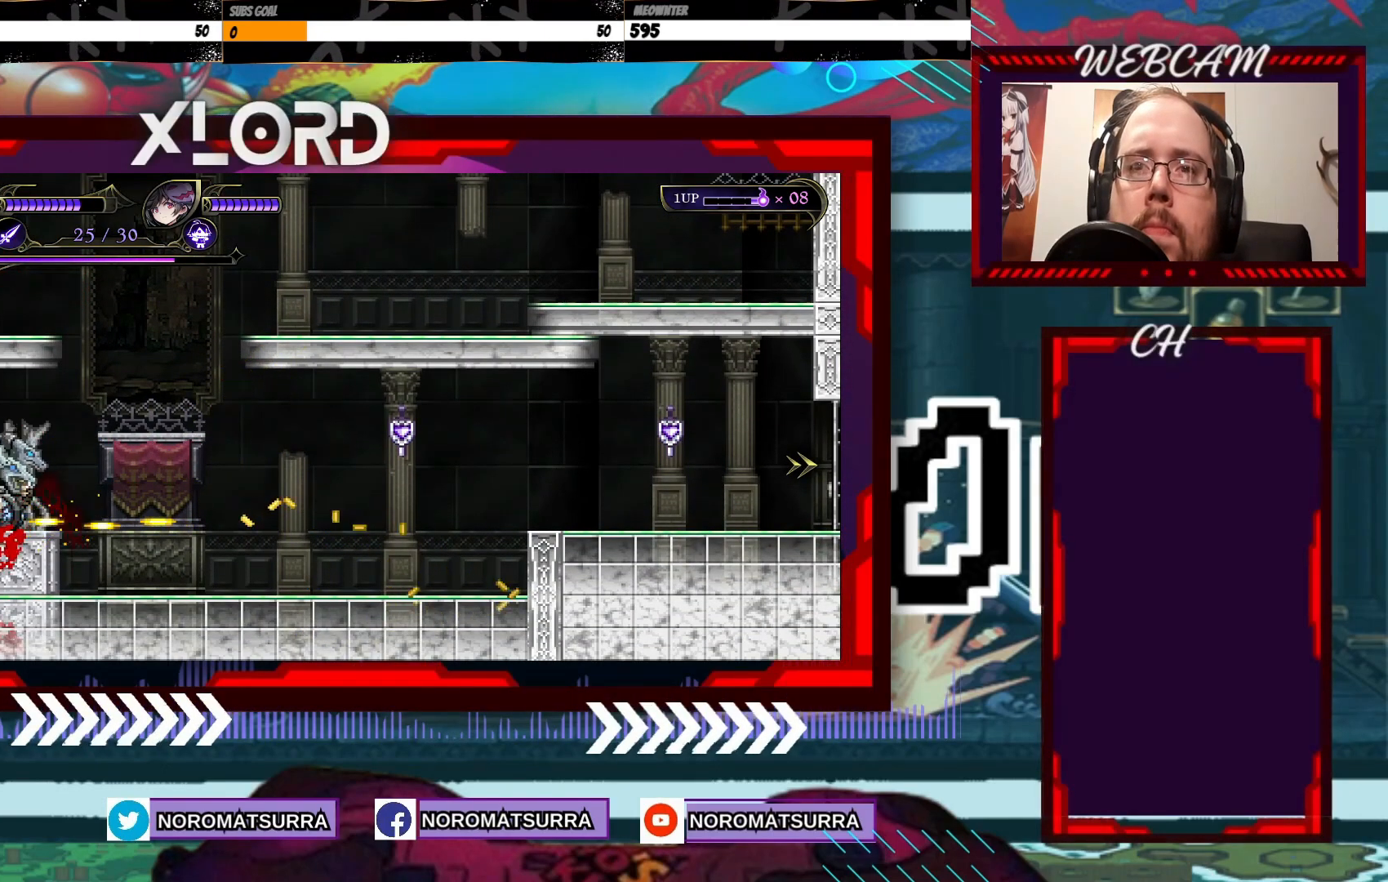
Gameplay with a controller (Xbox layout); each line is a JSON object with the inputs held at the frame after it. "events" lists button and stick changes between this image and that frame as [ms after this image, input, new state], when the widget could be followed in between. Not read: L3 R3.
{"buttons": ["X"], "left_stick": "center", "right_stick": "center", "events": []}
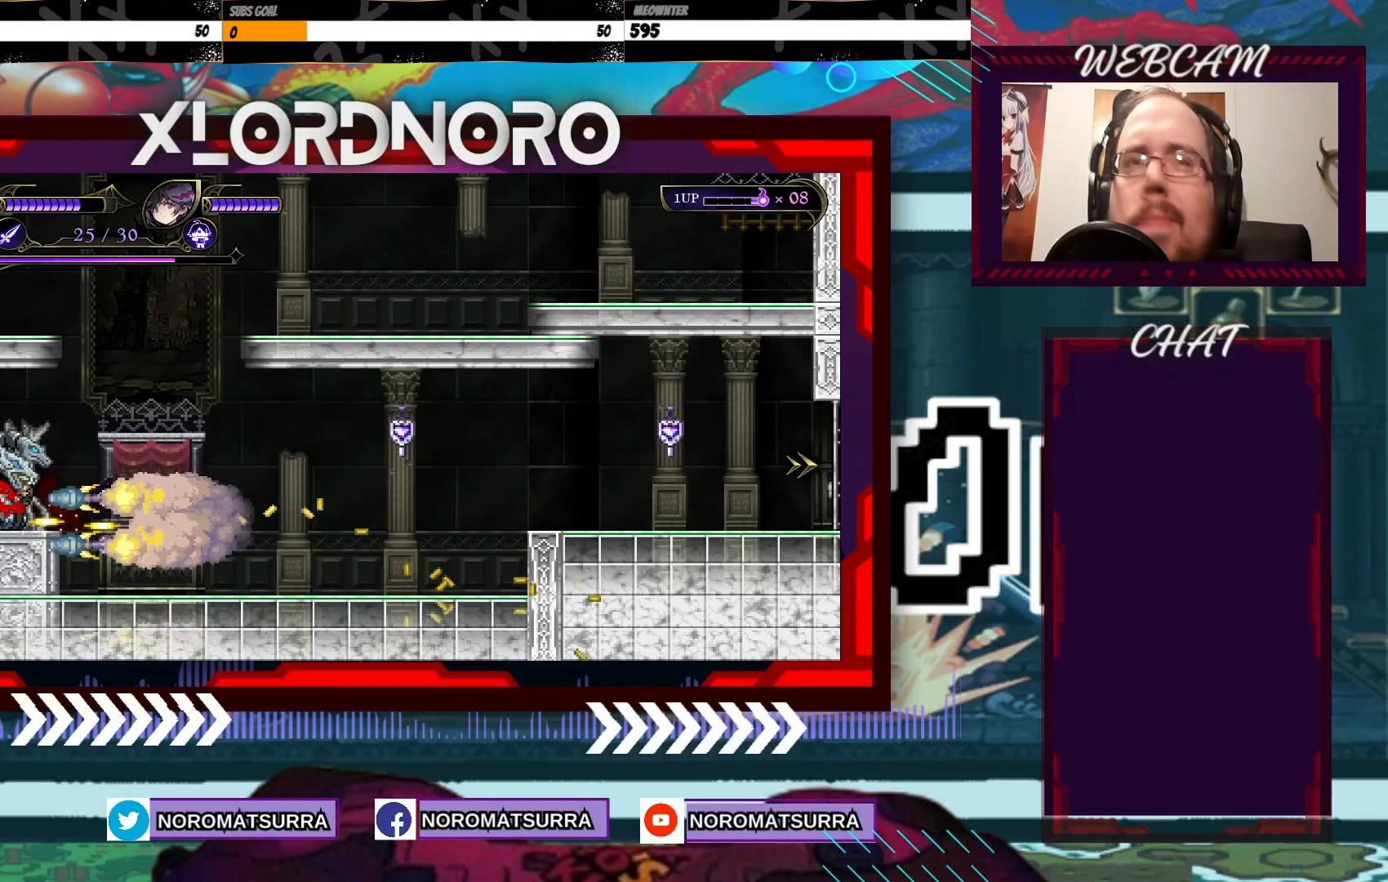
{"buttons": ["X"], "left_stick": "center", "right_stick": "center", "events": []}
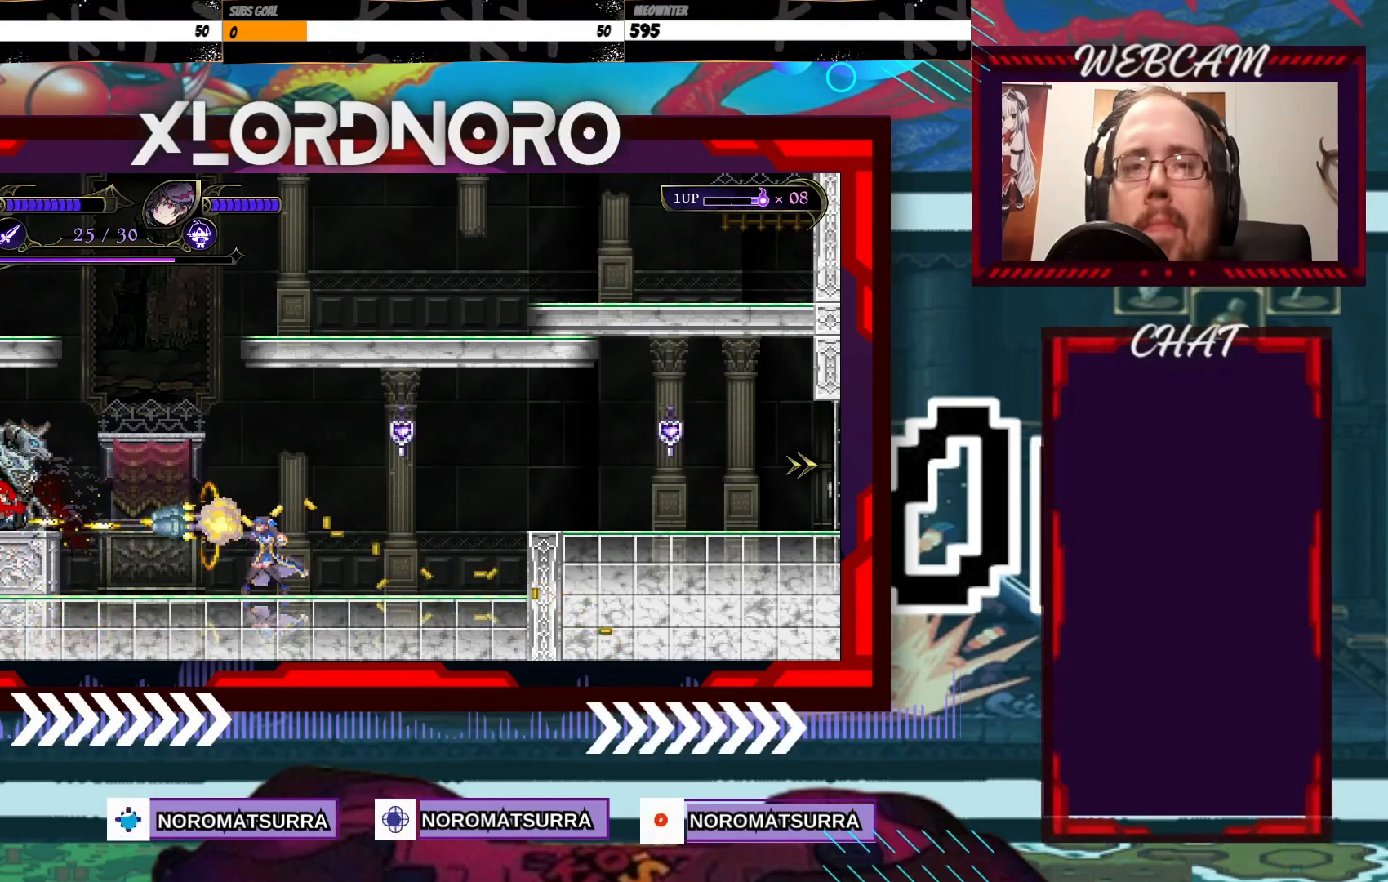
{"buttons": ["X"], "left_stick": "center", "right_stick": "center", "events": []}
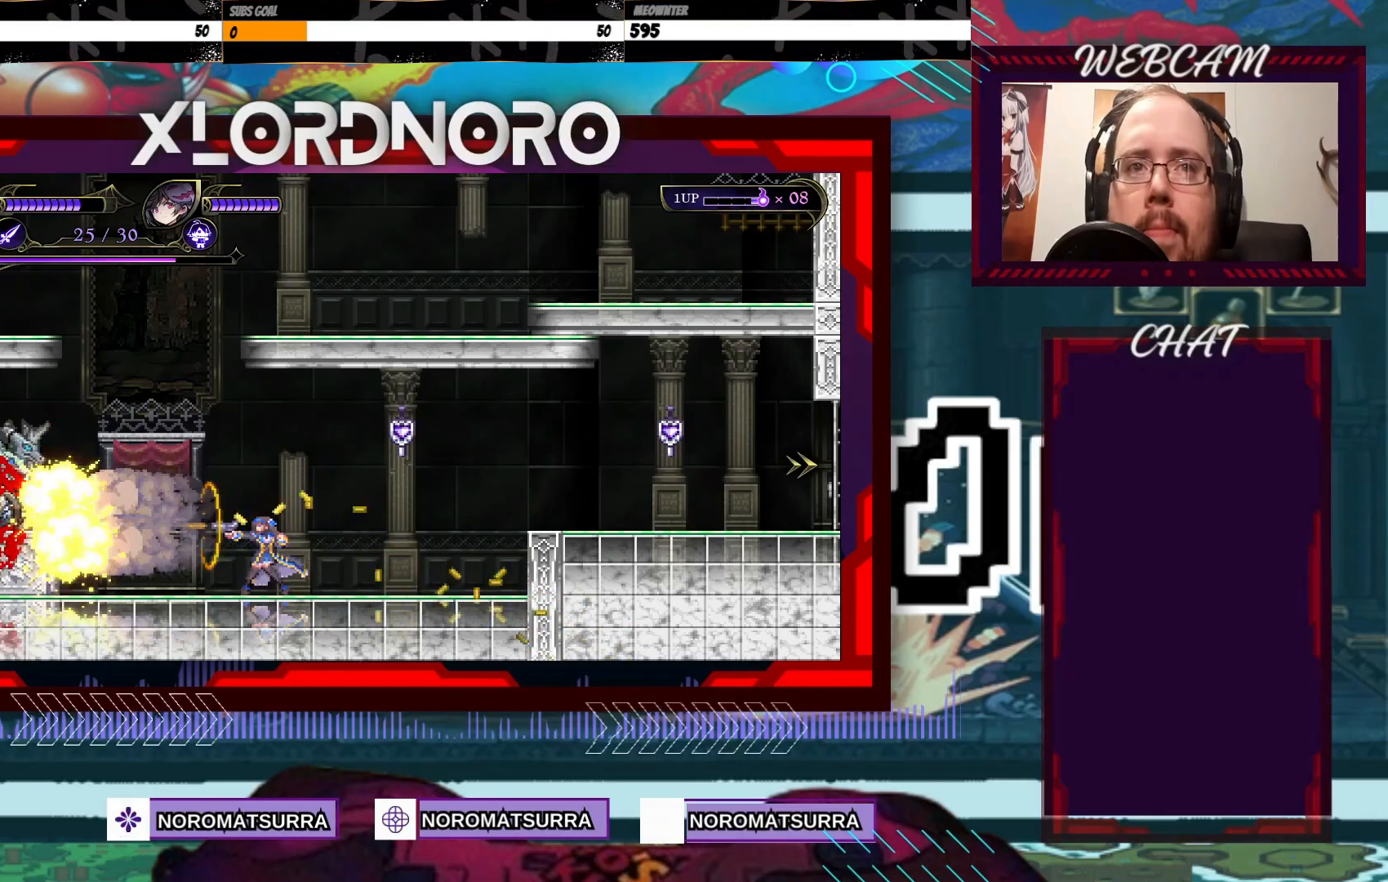
{"buttons": ["X"], "left_stick": "center", "right_stick": "center", "events": []}
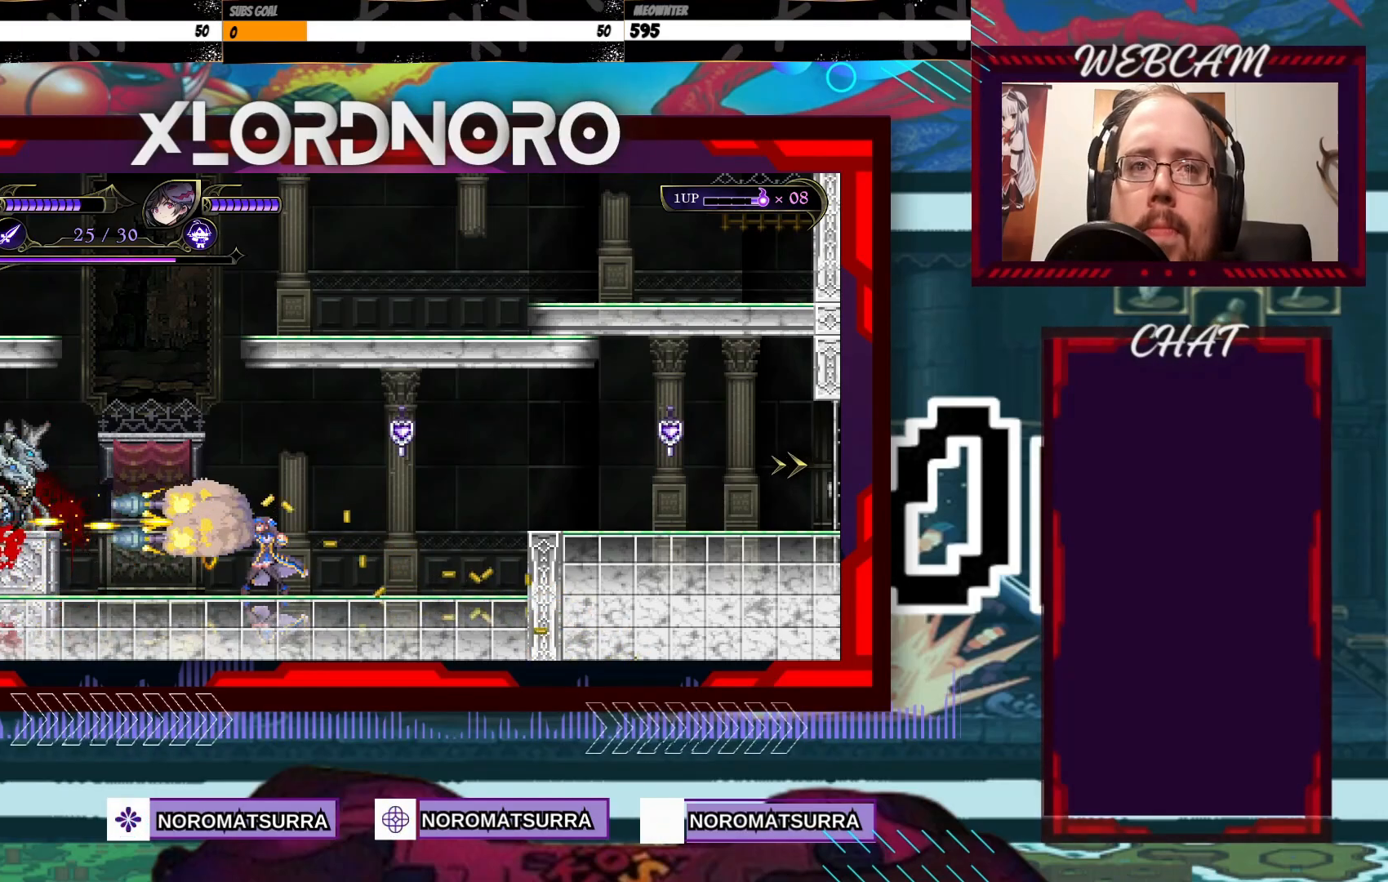
{"buttons": ["X"], "left_stick": "center", "right_stick": "center", "events": []}
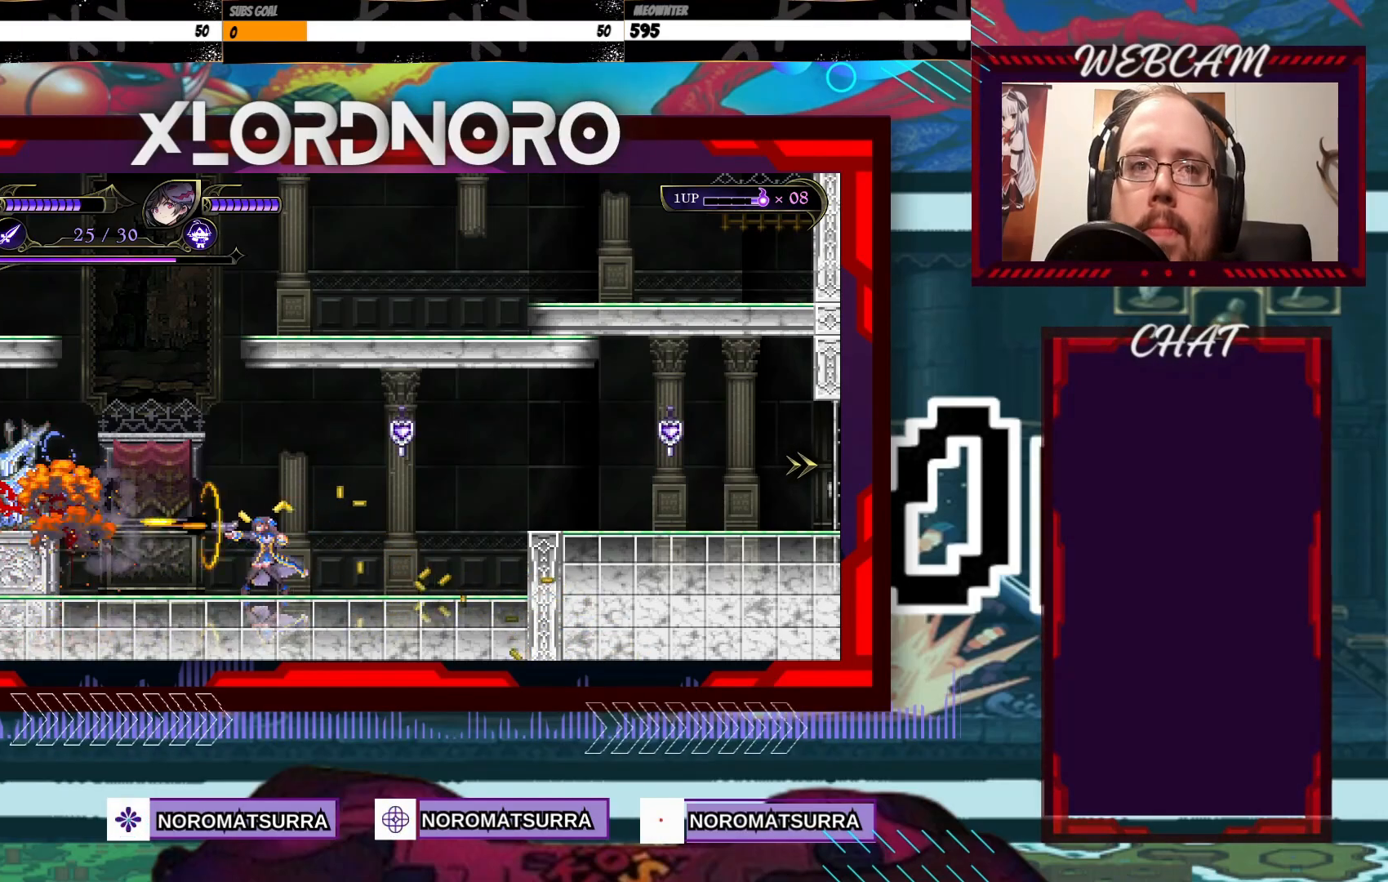
{"buttons": [], "left_stick": "center", "right_stick": "center", "events": [[467, "X", "up"]]}
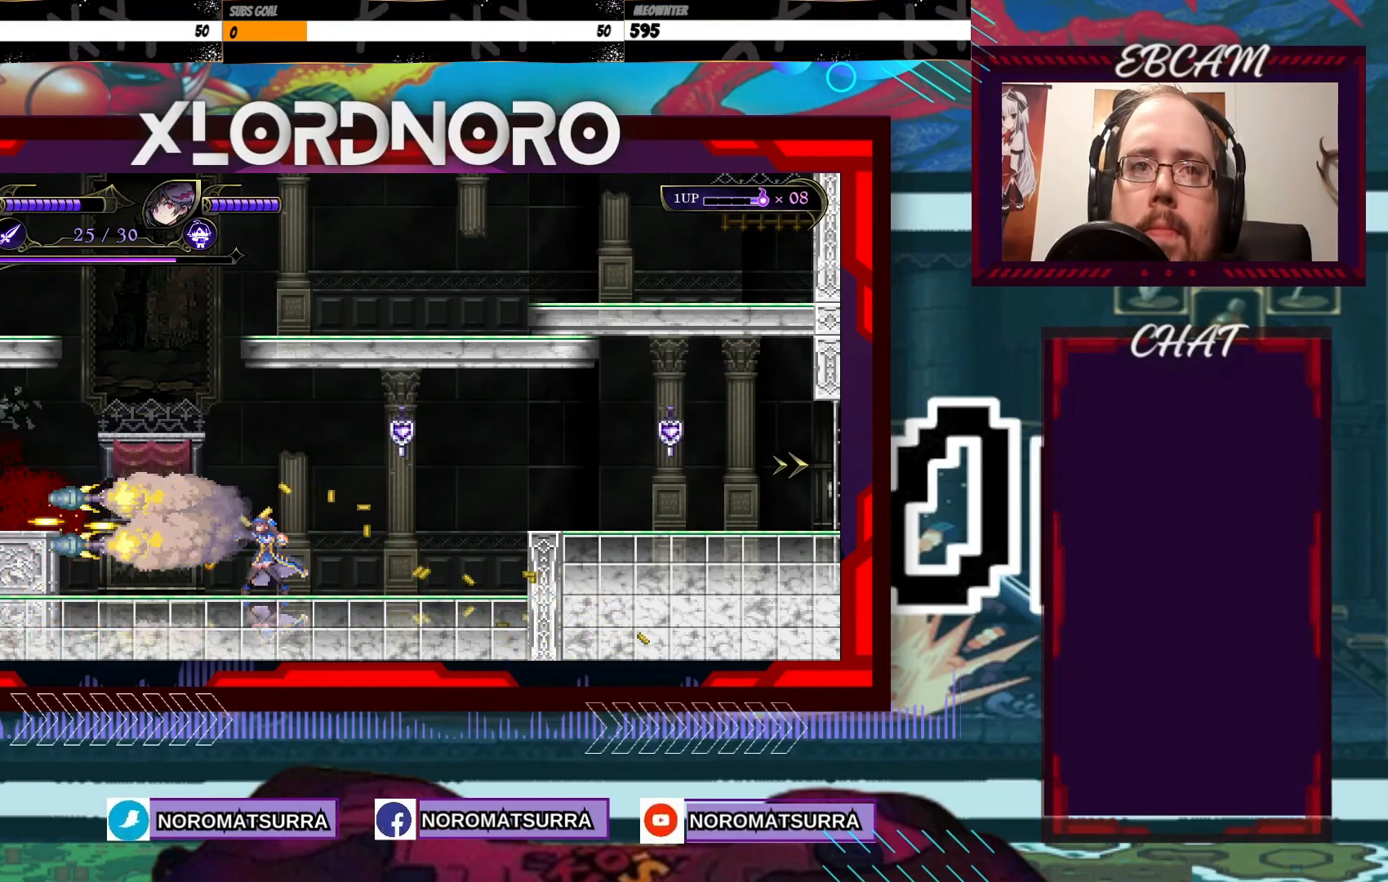
{"buttons": [], "left_stick": "down", "right_stick": "center", "events": [[67, "left_stick", "down"], [217, "left_stick", "center"], [267, "left_stick", "down"]]}
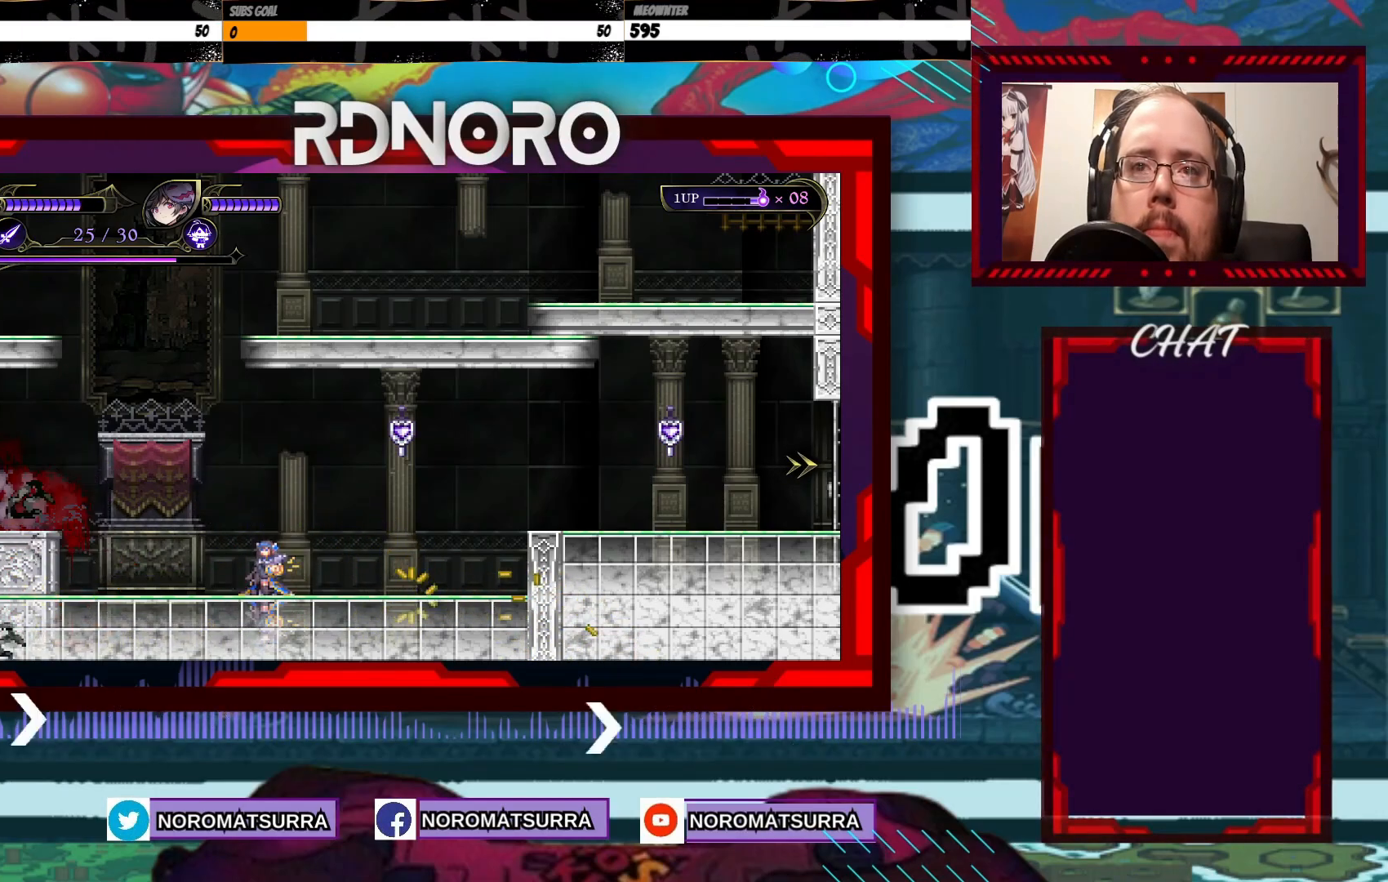
{"buttons": [], "left_stick": "center", "right_stick": "center", "events": [[150, "left_stick", "center"]]}
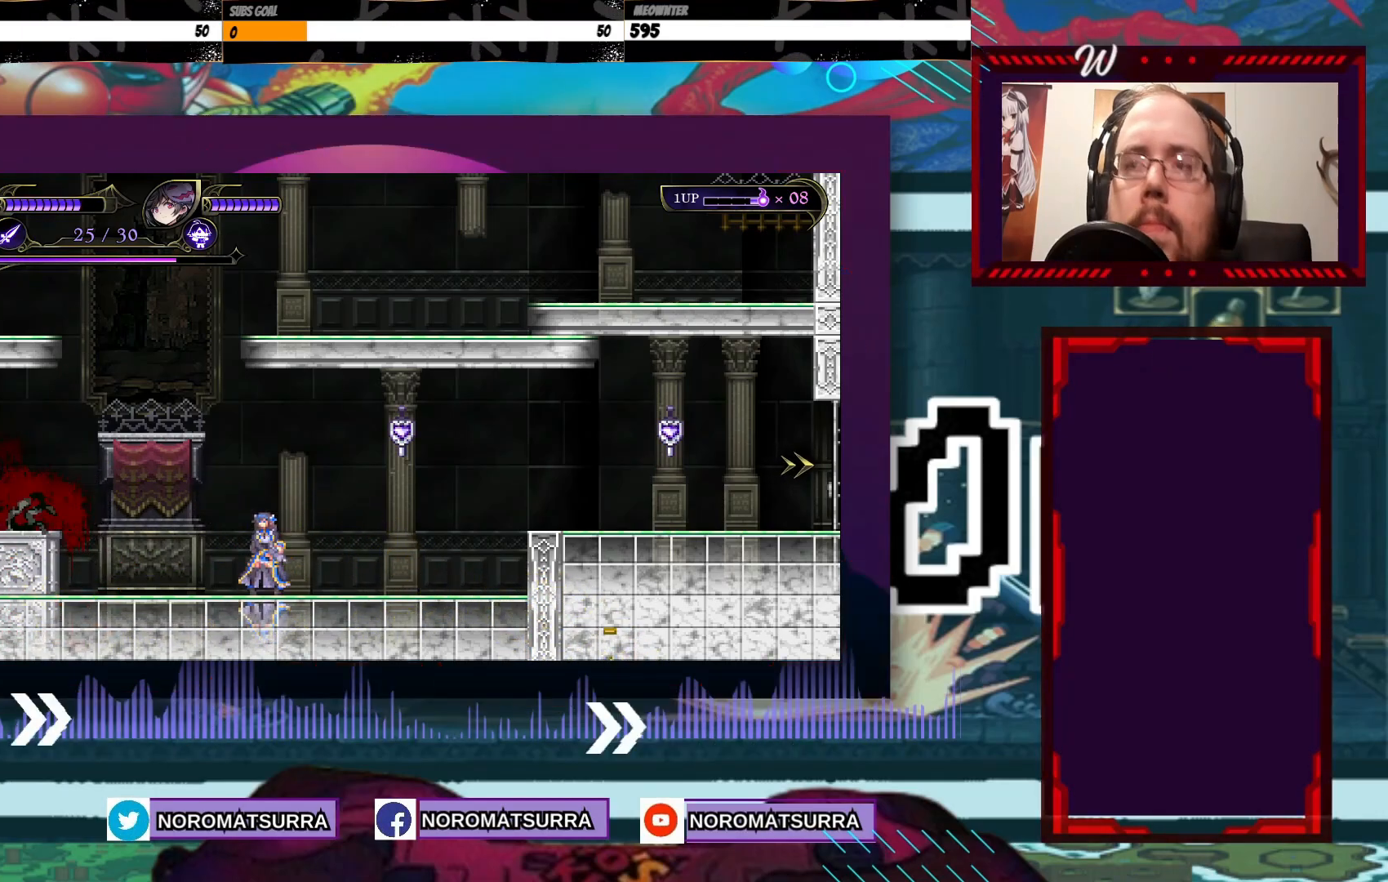
{"buttons": [], "left_stick": "center", "right_stick": "center", "events": []}
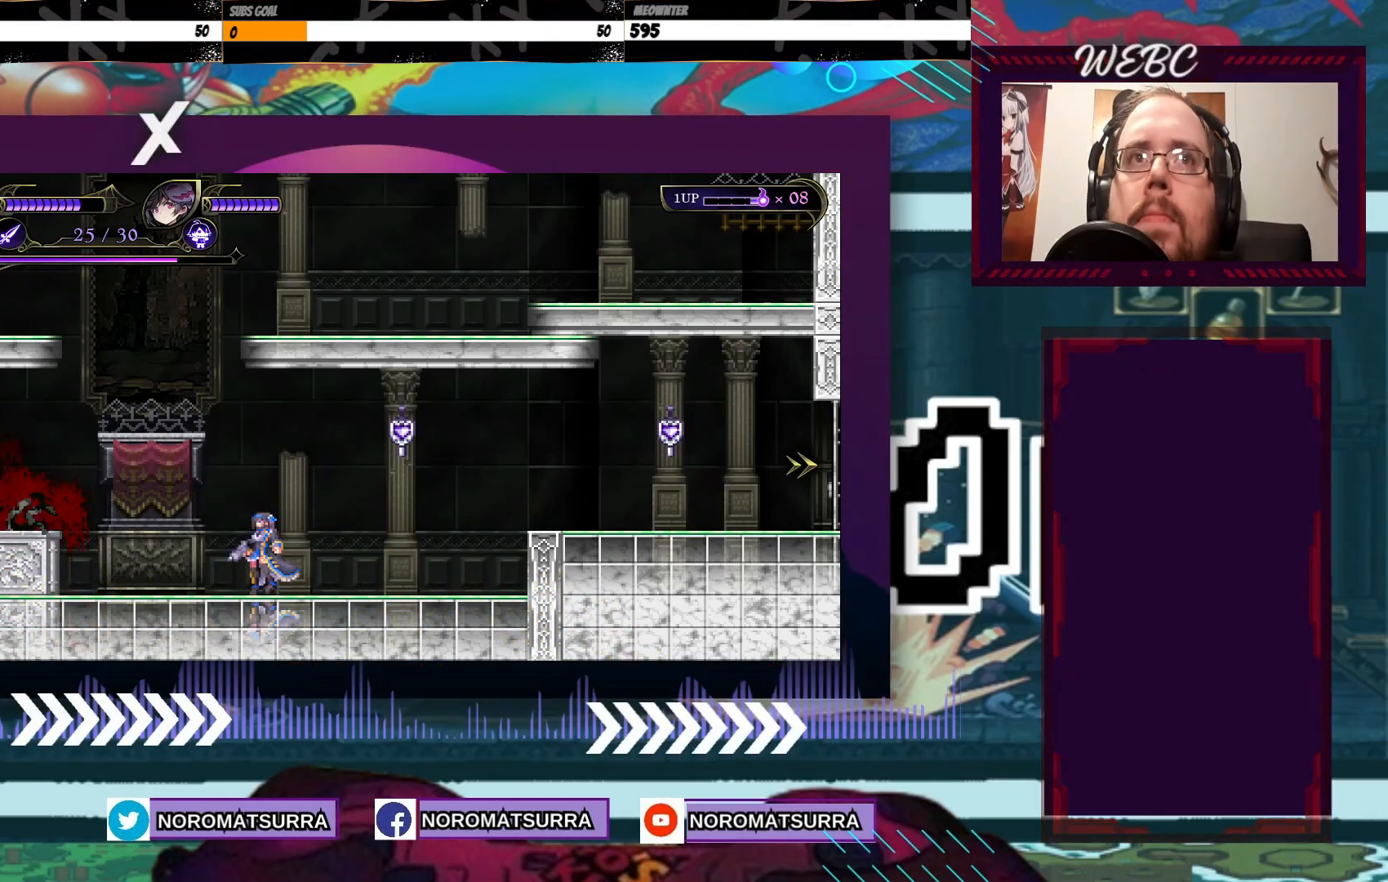
{"buttons": ["A", "X"], "left_stick": "right", "right_stick": "center", "events": [[67, "left_stick", "right"], [217, "A", "down"], [367, "X", "down"]]}
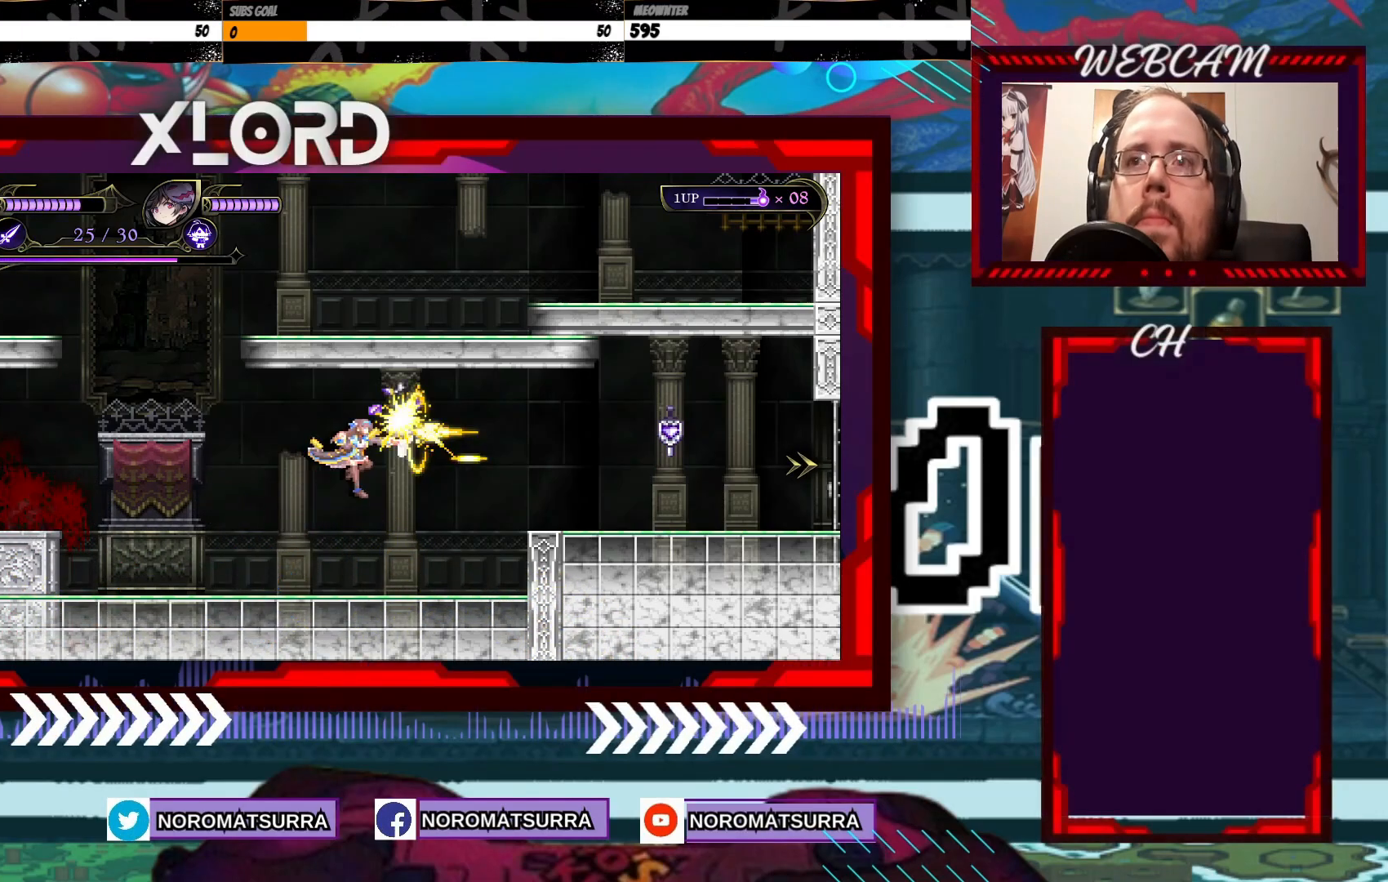
{"buttons": [], "left_stick": "center", "right_stick": "center", "events": [[17, "A", "up"], [200, "X", "up"], [417, "left_stick", "center"]]}
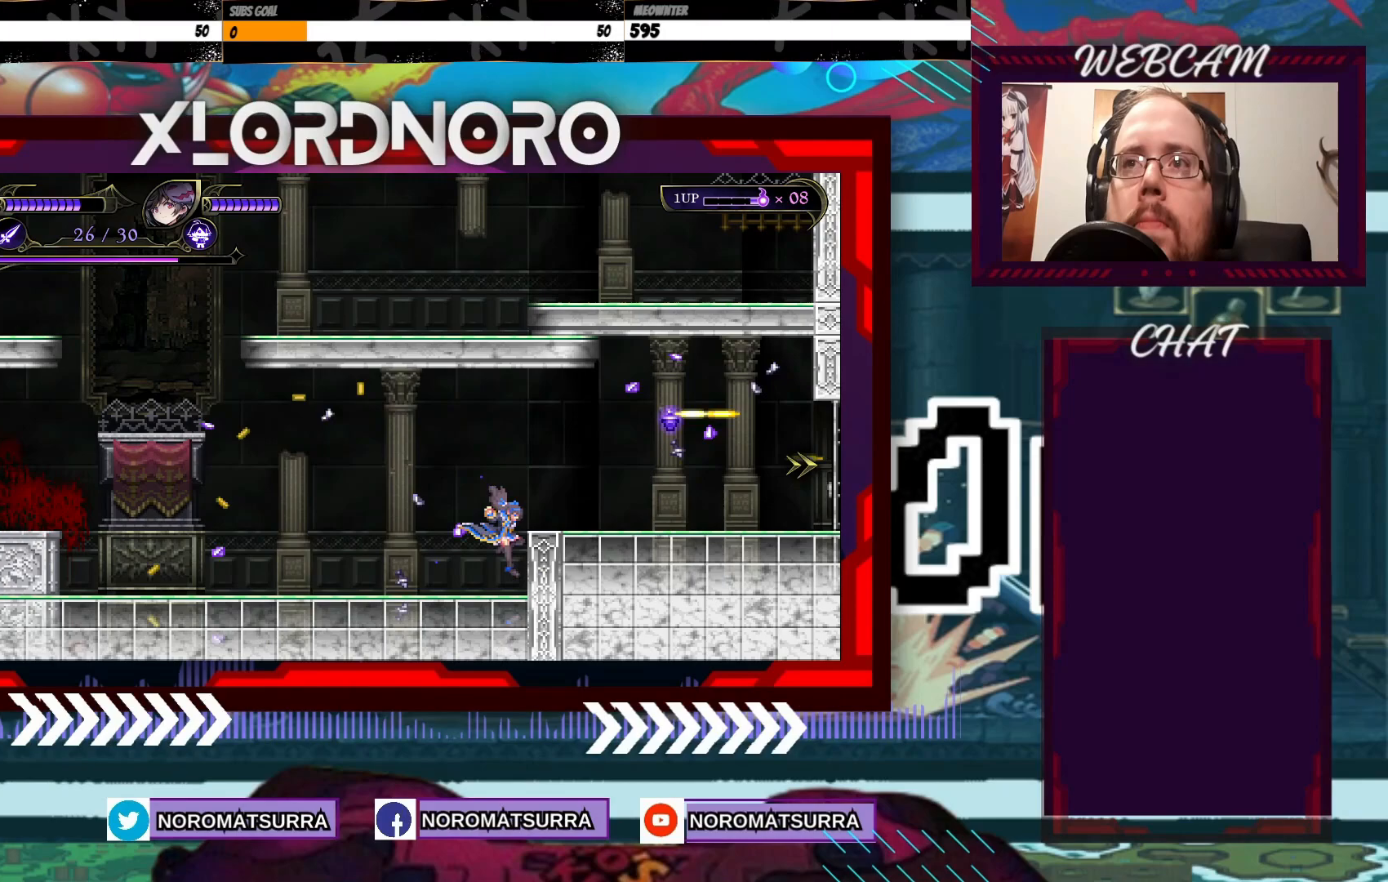
{"buttons": [], "left_stick": "right", "right_stick": "center", "events": [[167, "left_stick", "right"]]}
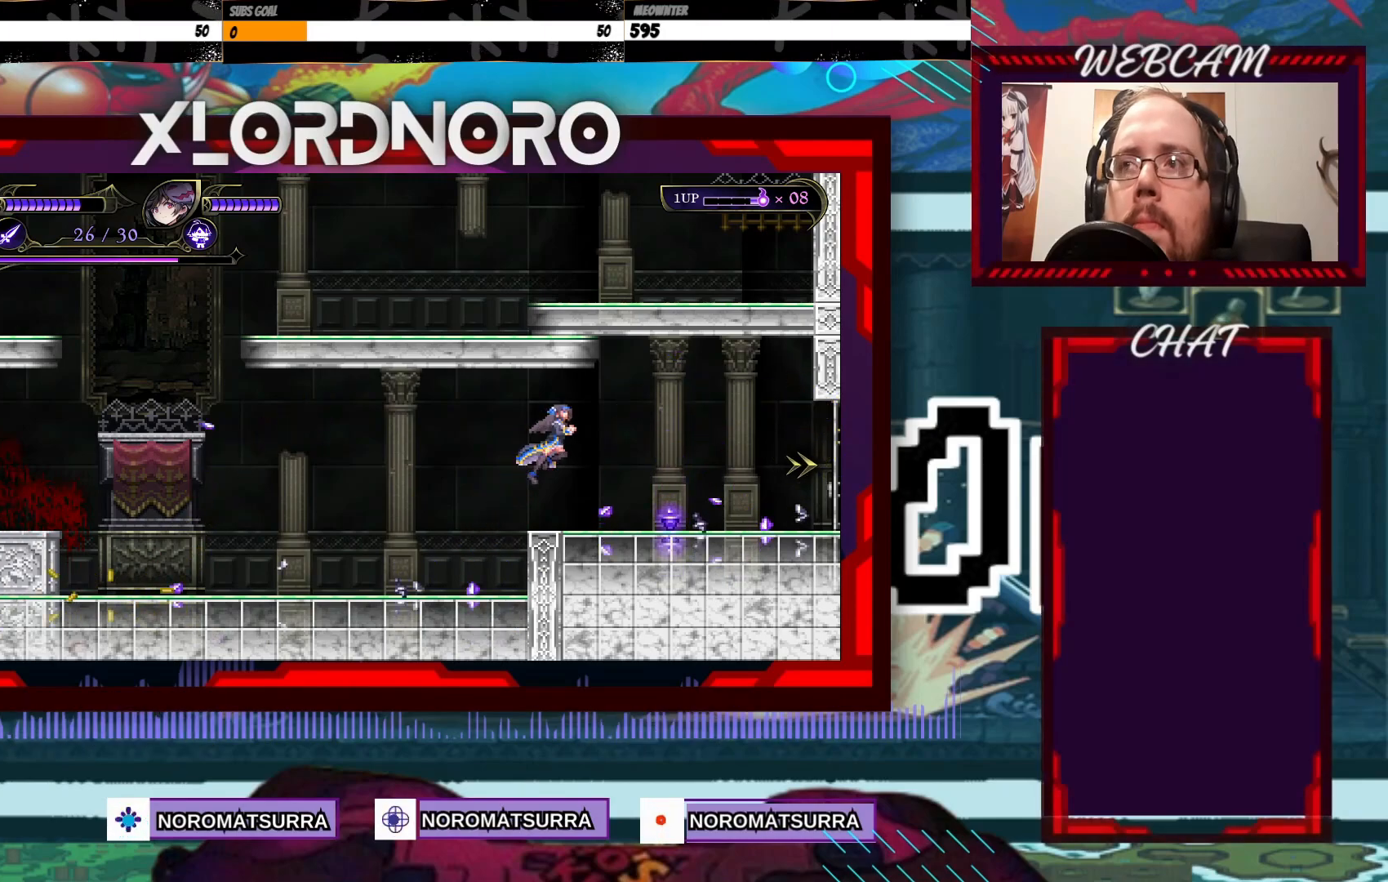
{"buttons": [], "left_stick": "right", "right_stick": "center", "events": []}
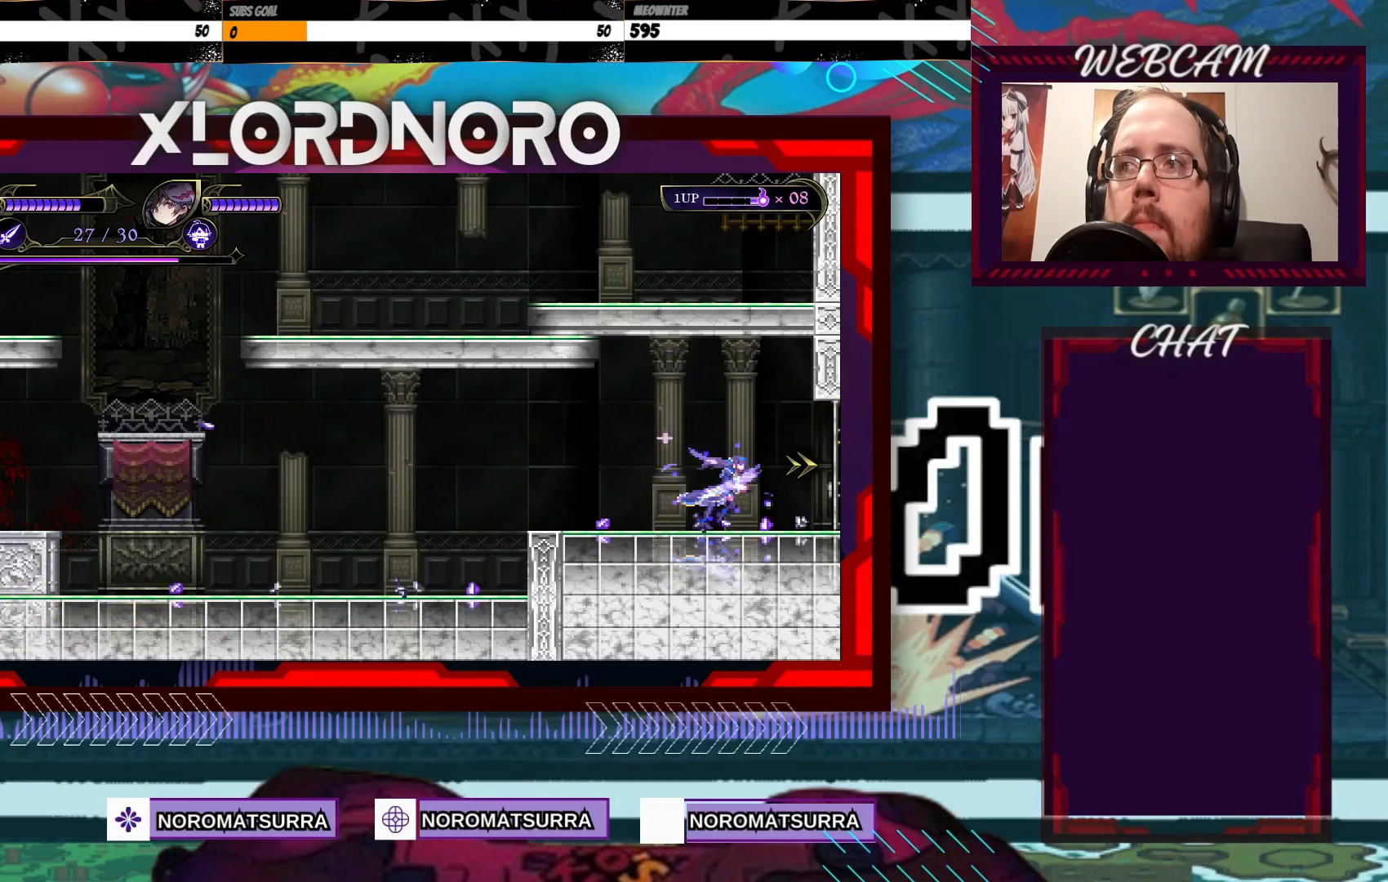
{"buttons": [], "left_stick": "right", "right_stick": "center", "events": []}
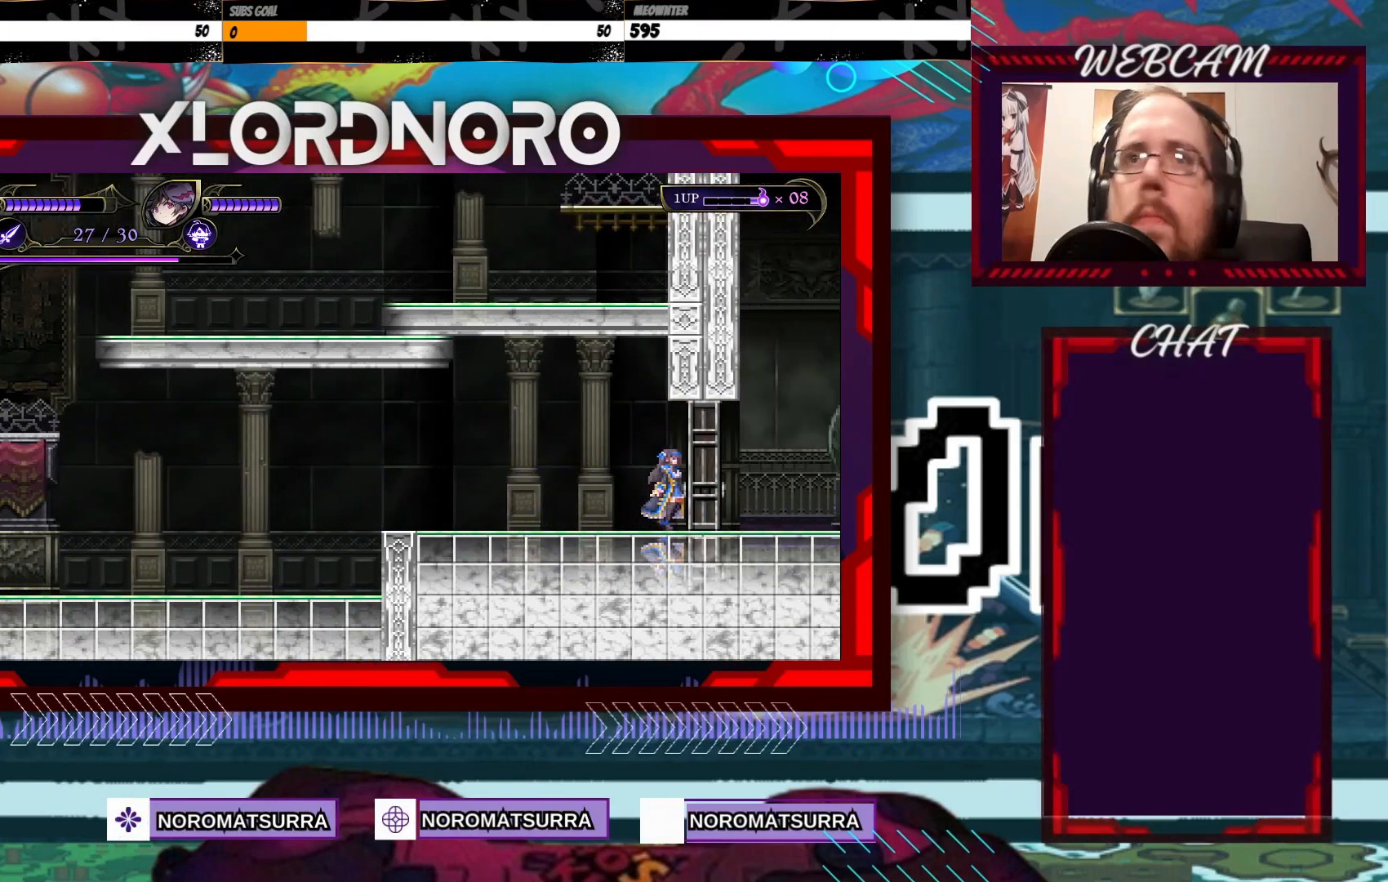
{"buttons": [], "left_stick": "center", "right_stick": "center", "events": [[417, "left_stick", "center"]]}
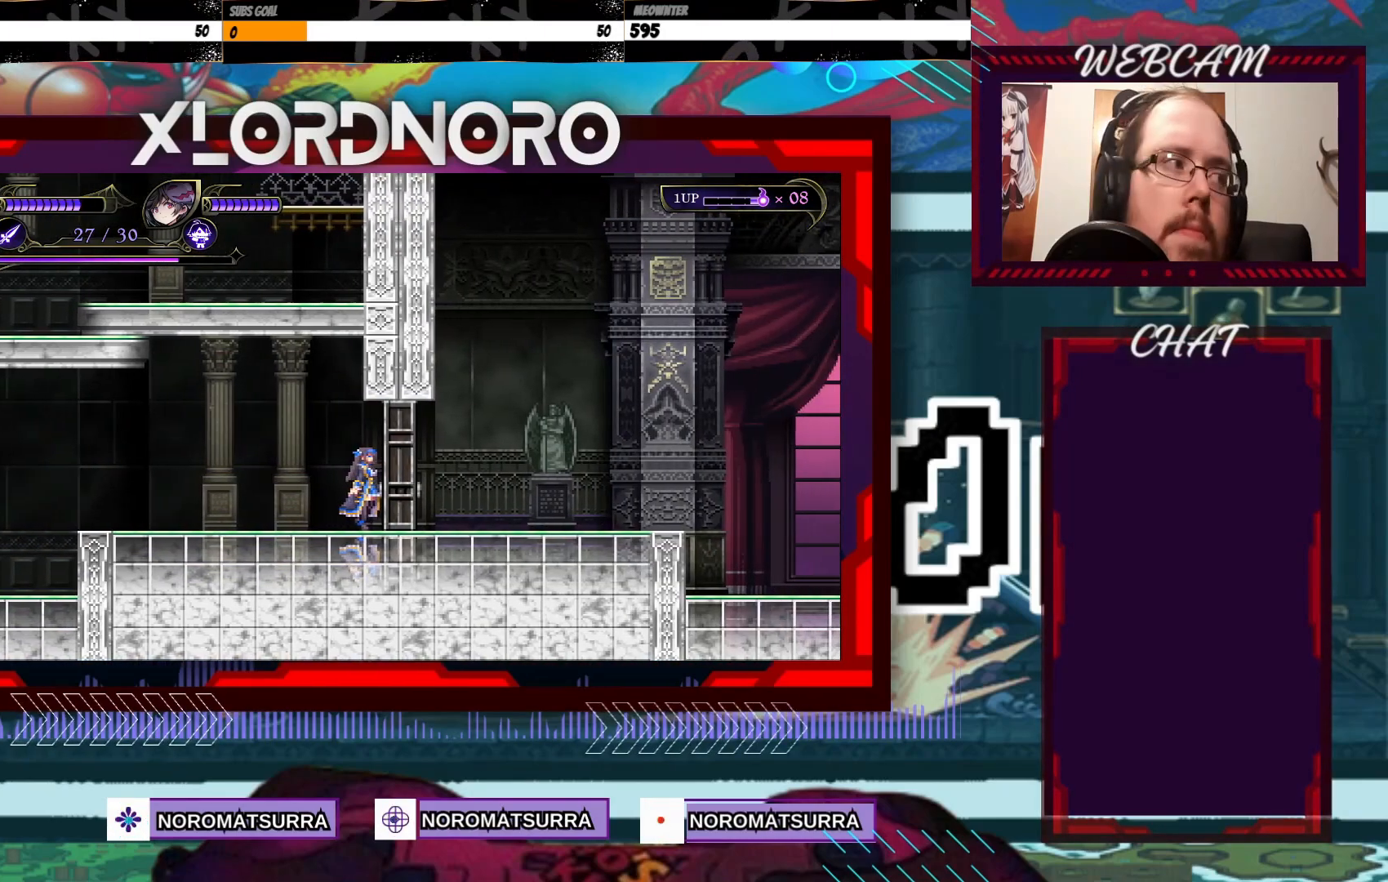
{"buttons": [], "left_stick": "right", "right_stick": "center", "events": [[200, "left_stick", "right"]]}
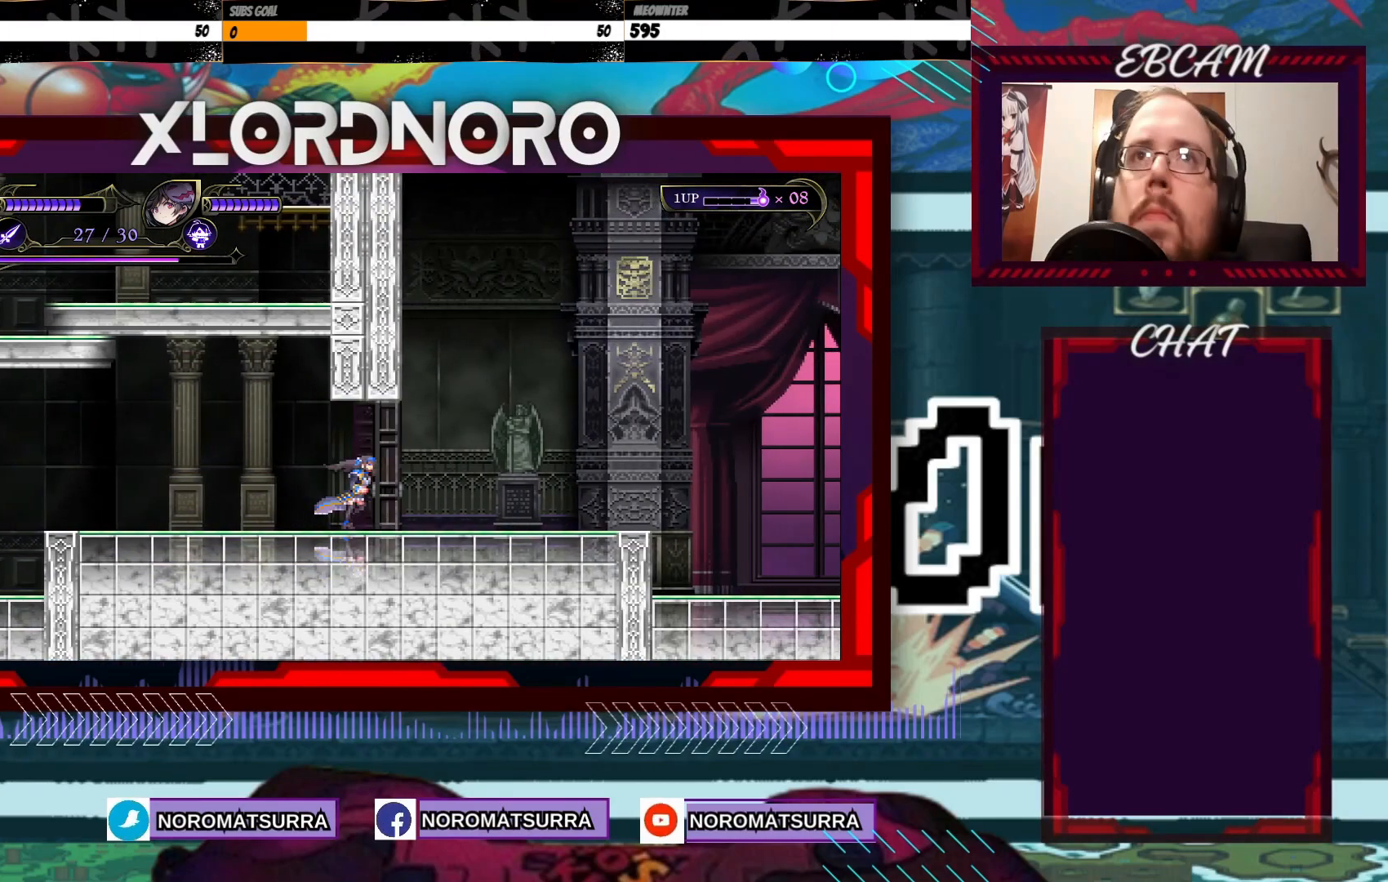
{"buttons": [], "left_stick": "center", "right_stick": "center", "events": [[467, "left_stick", "center"]]}
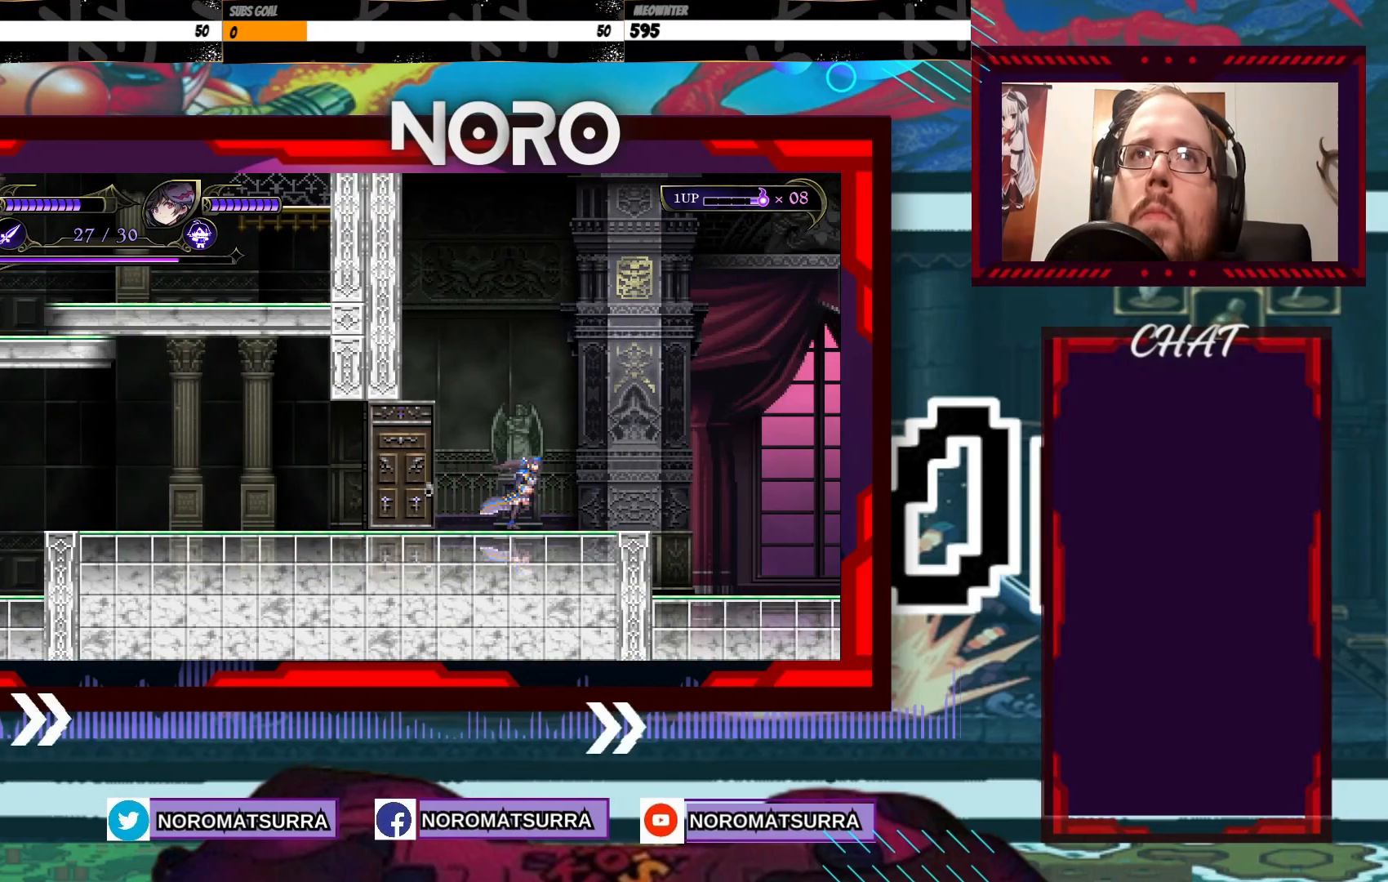
{"buttons": [], "left_stick": "right", "right_stick": "center", "events": [[167, "left_stick", "right"]]}
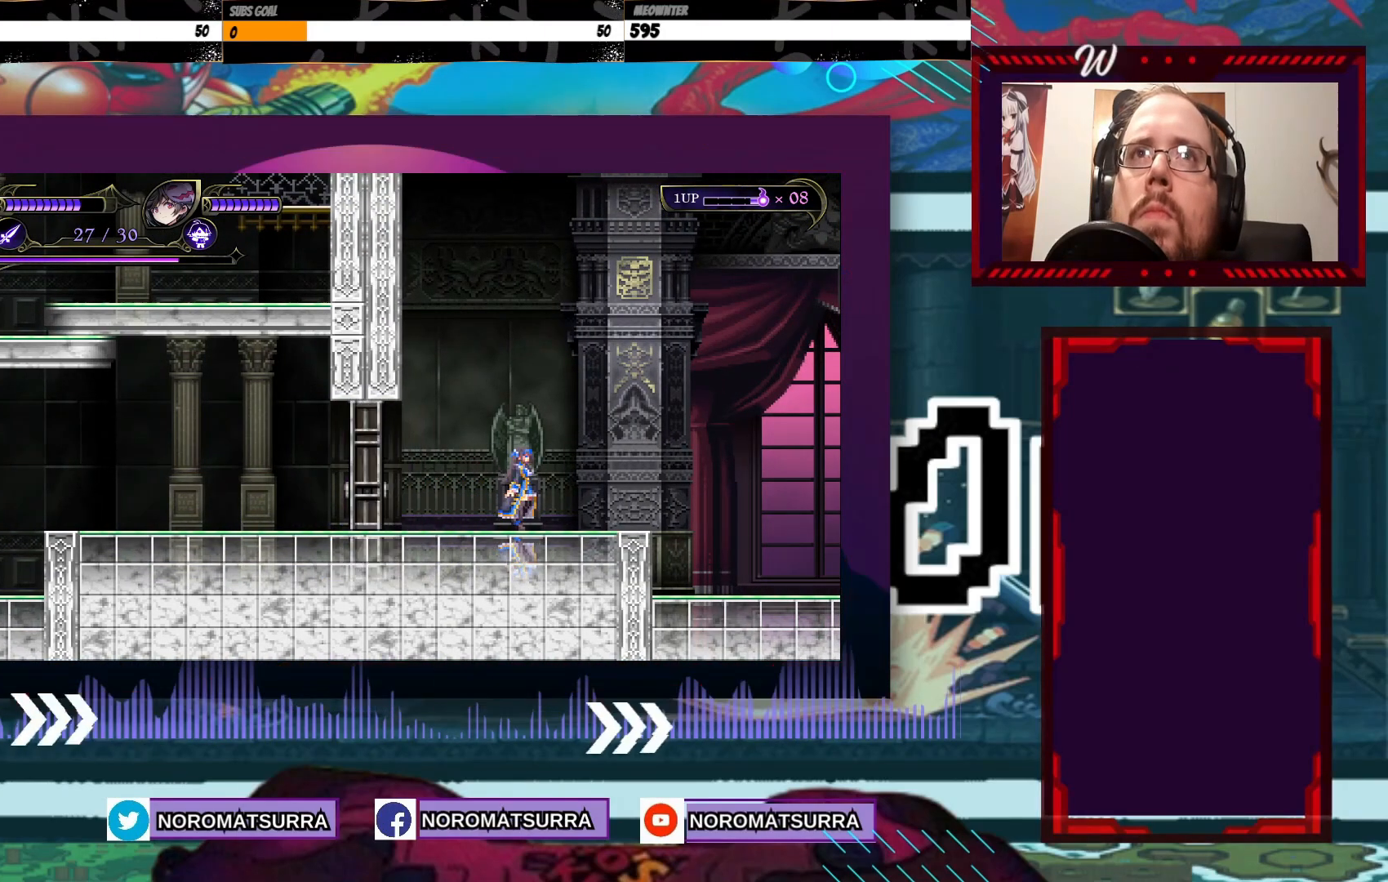
{"buttons": [], "left_stick": "right", "right_stick": "center", "events": []}
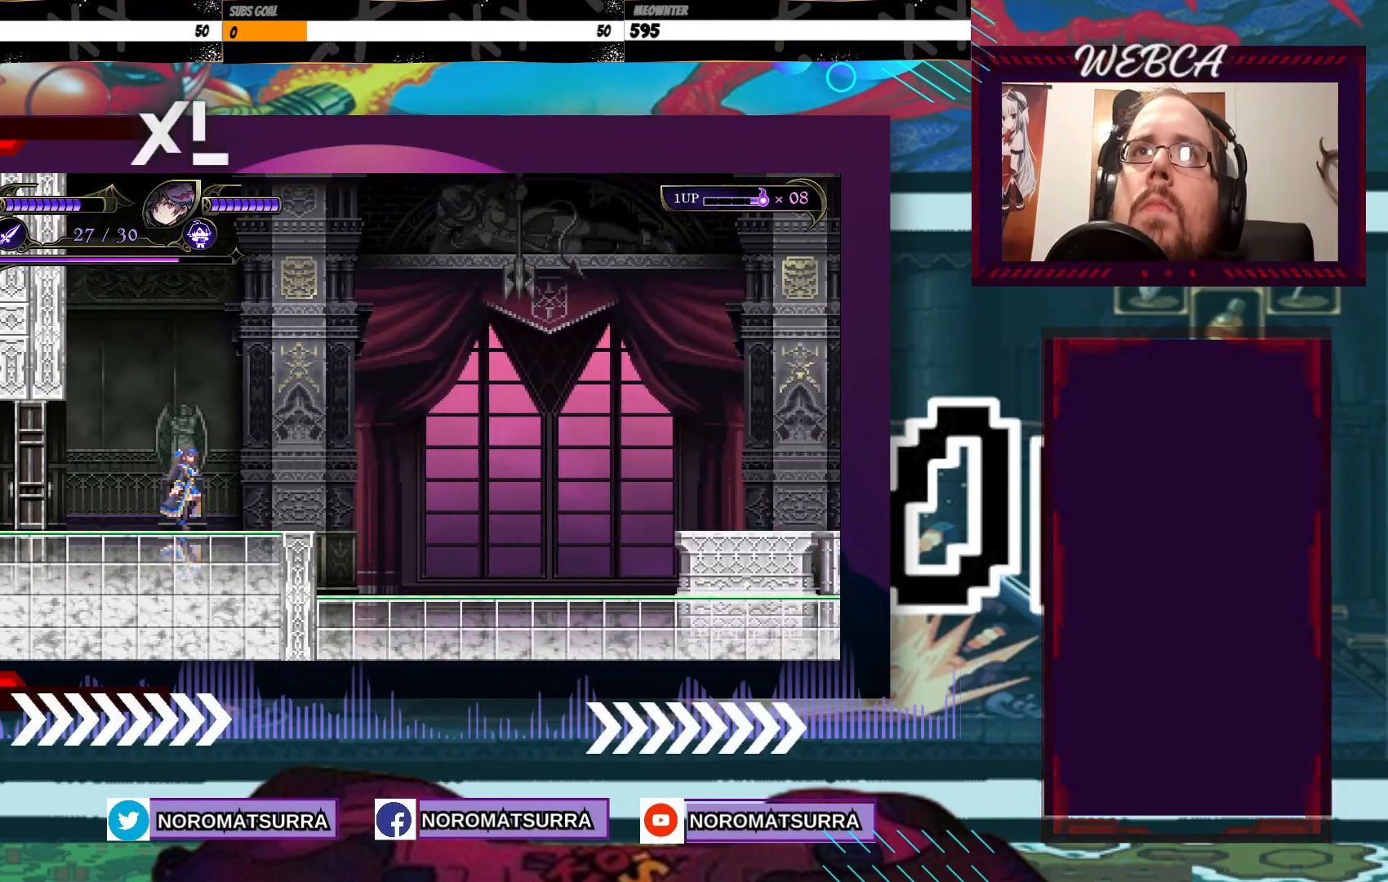
{"buttons": [], "left_stick": "right", "right_stick": "center", "events": []}
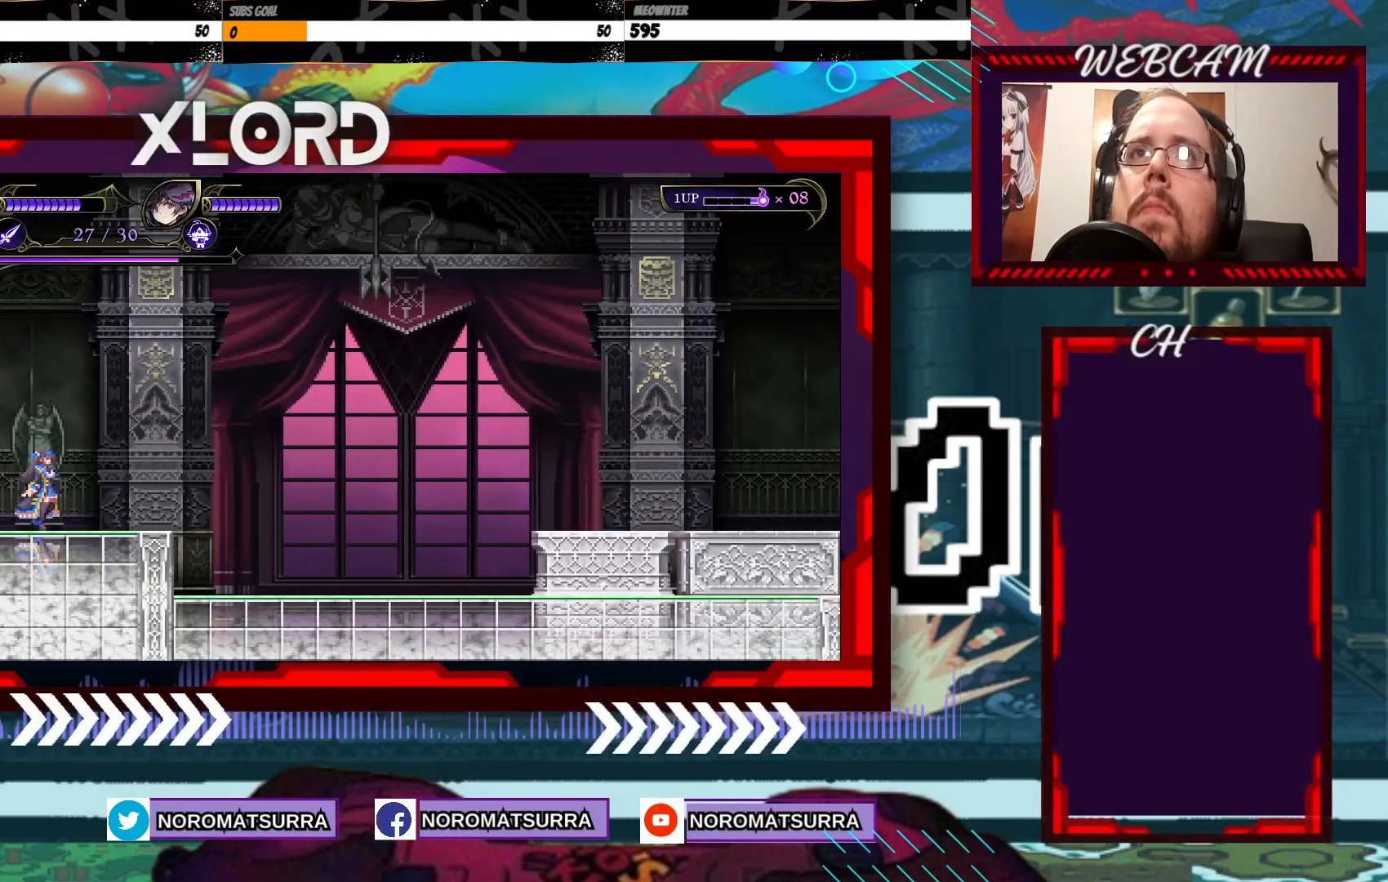
{"buttons": [], "left_stick": "right", "right_stick": "center", "events": []}
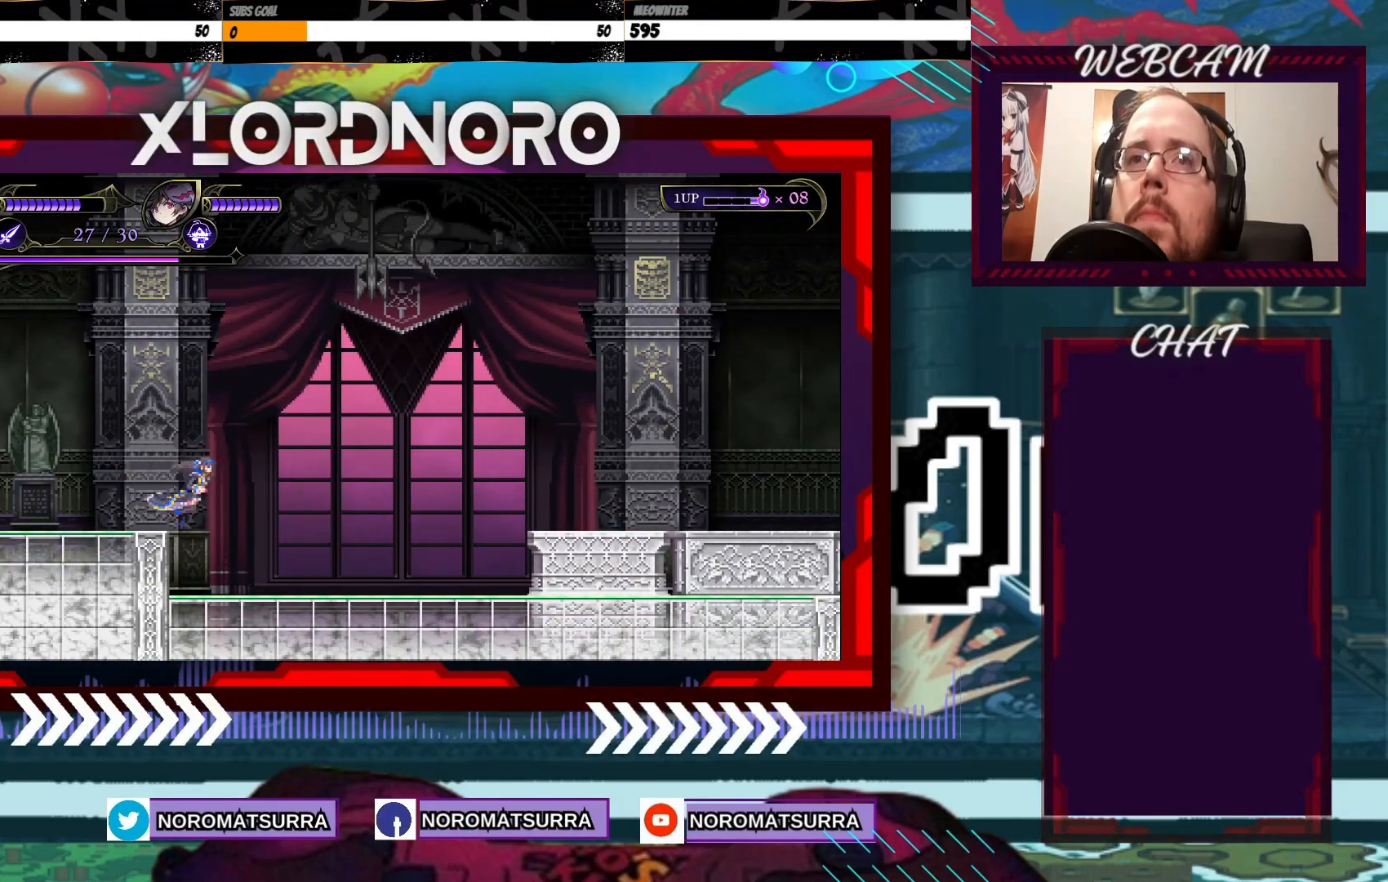
{"buttons": [], "left_stick": "right", "right_stick": "center", "events": []}
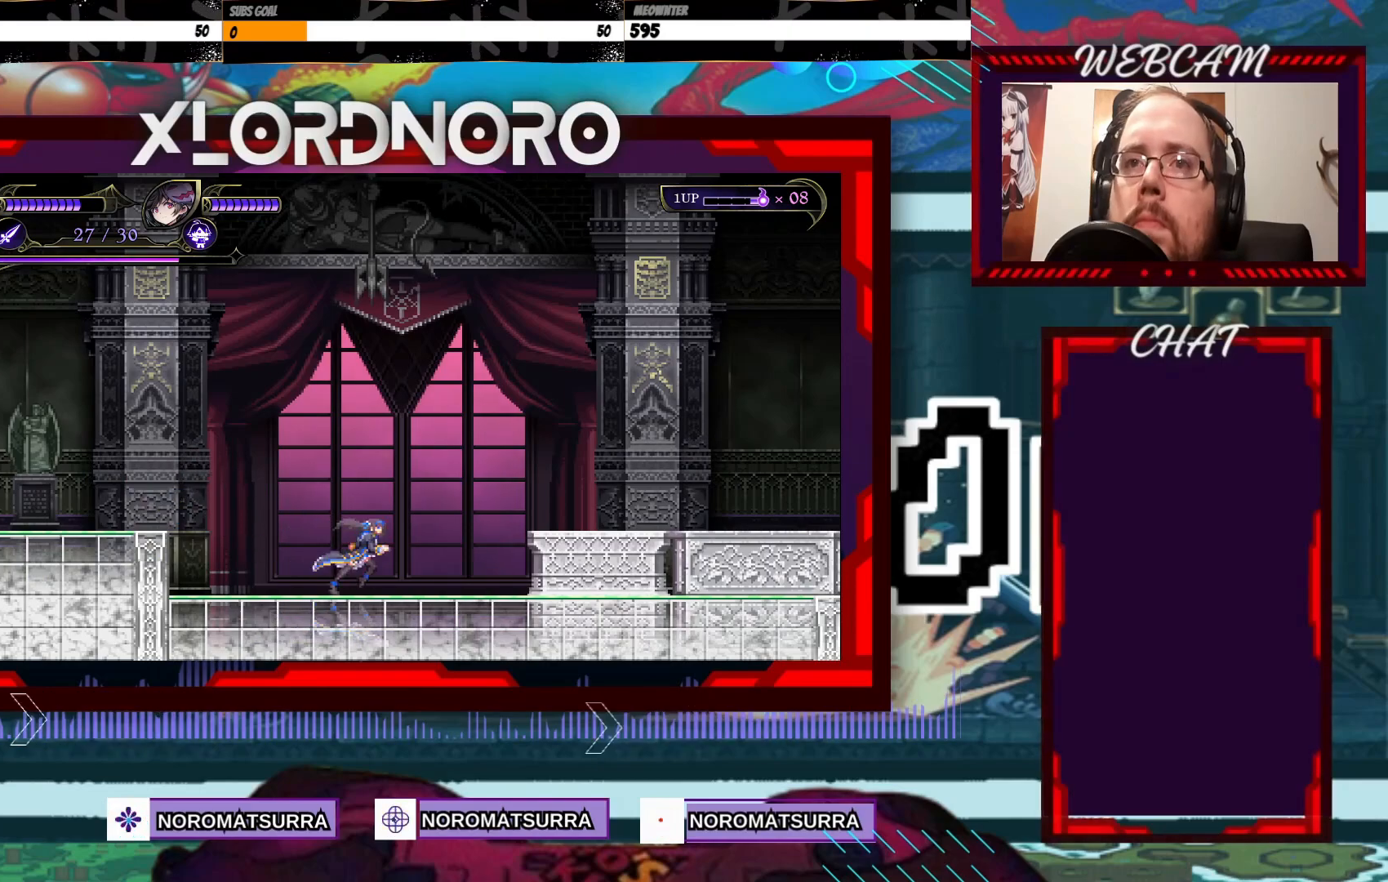
{"buttons": [], "left_stick": "right", "right_stick": "center", "events": []}
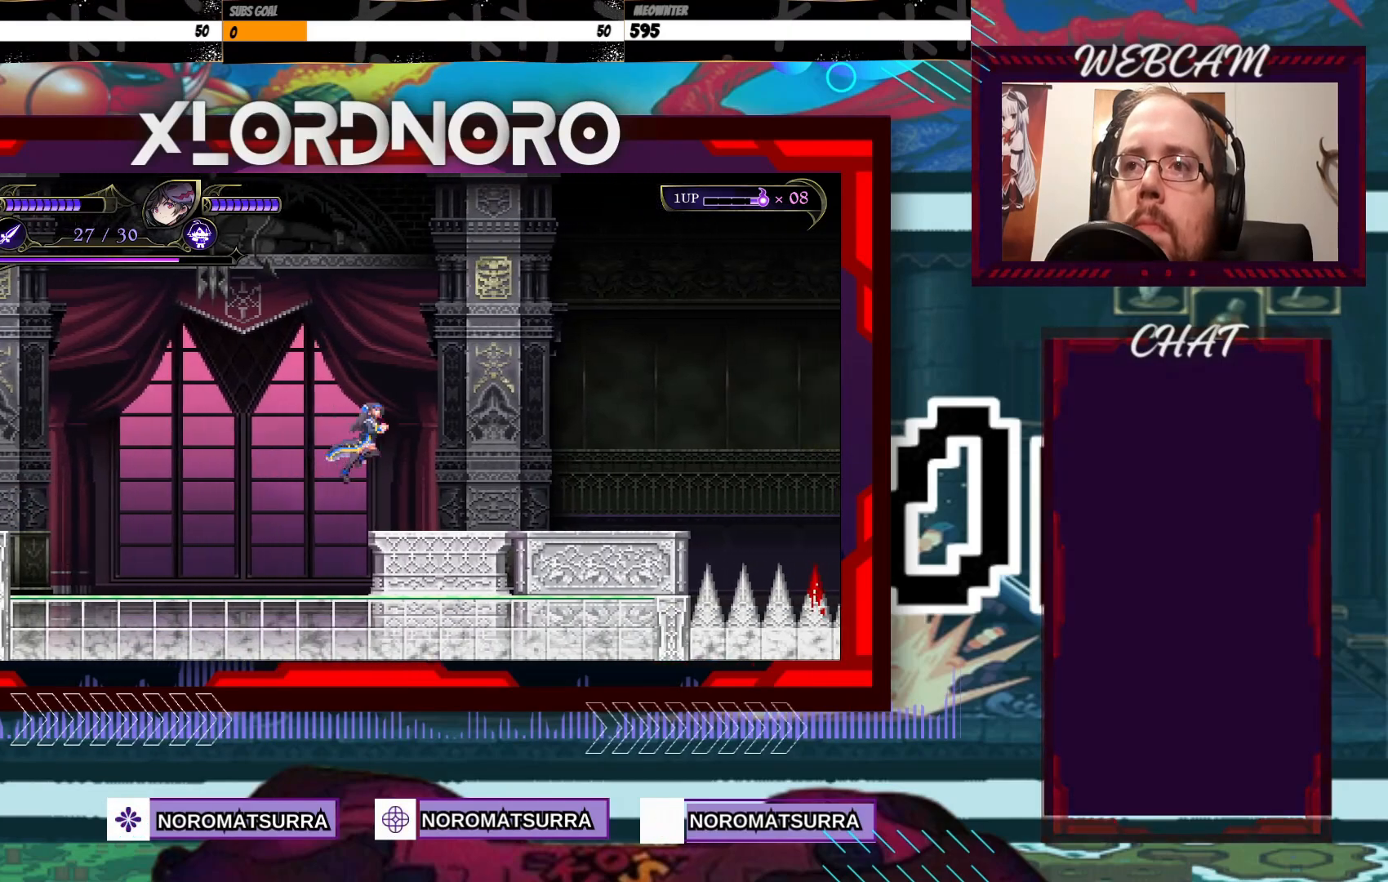
{"buttons": [], "left_stick": "right", "right_stick": "center", "events": []}
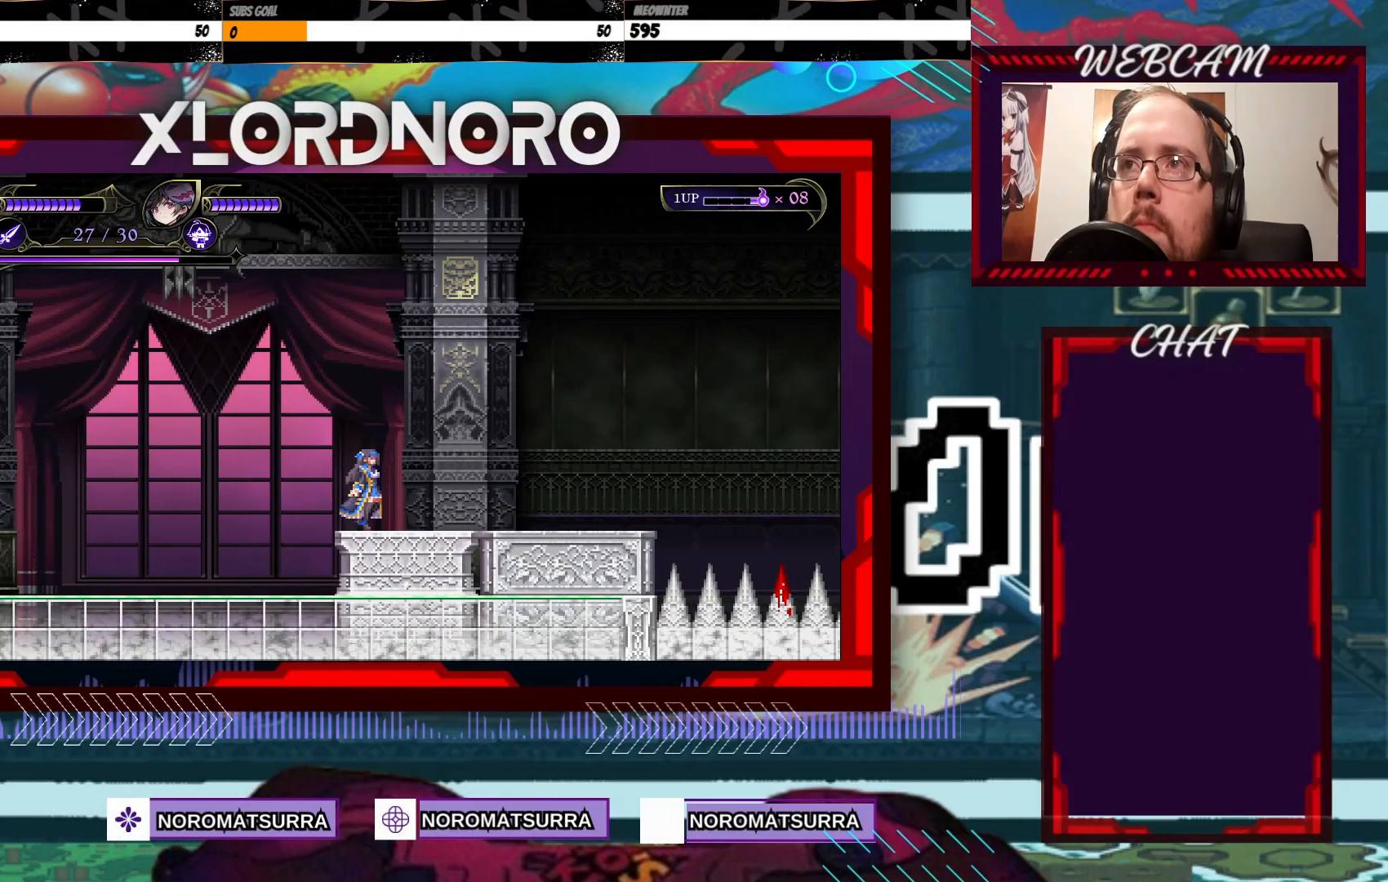
{"buttons": ["A"], "left_stick": "right", "right_stick": "center", "events": [[150, "left_stick", "center"], [367, "left_stick", "right"], [483, "A", "down"]]}
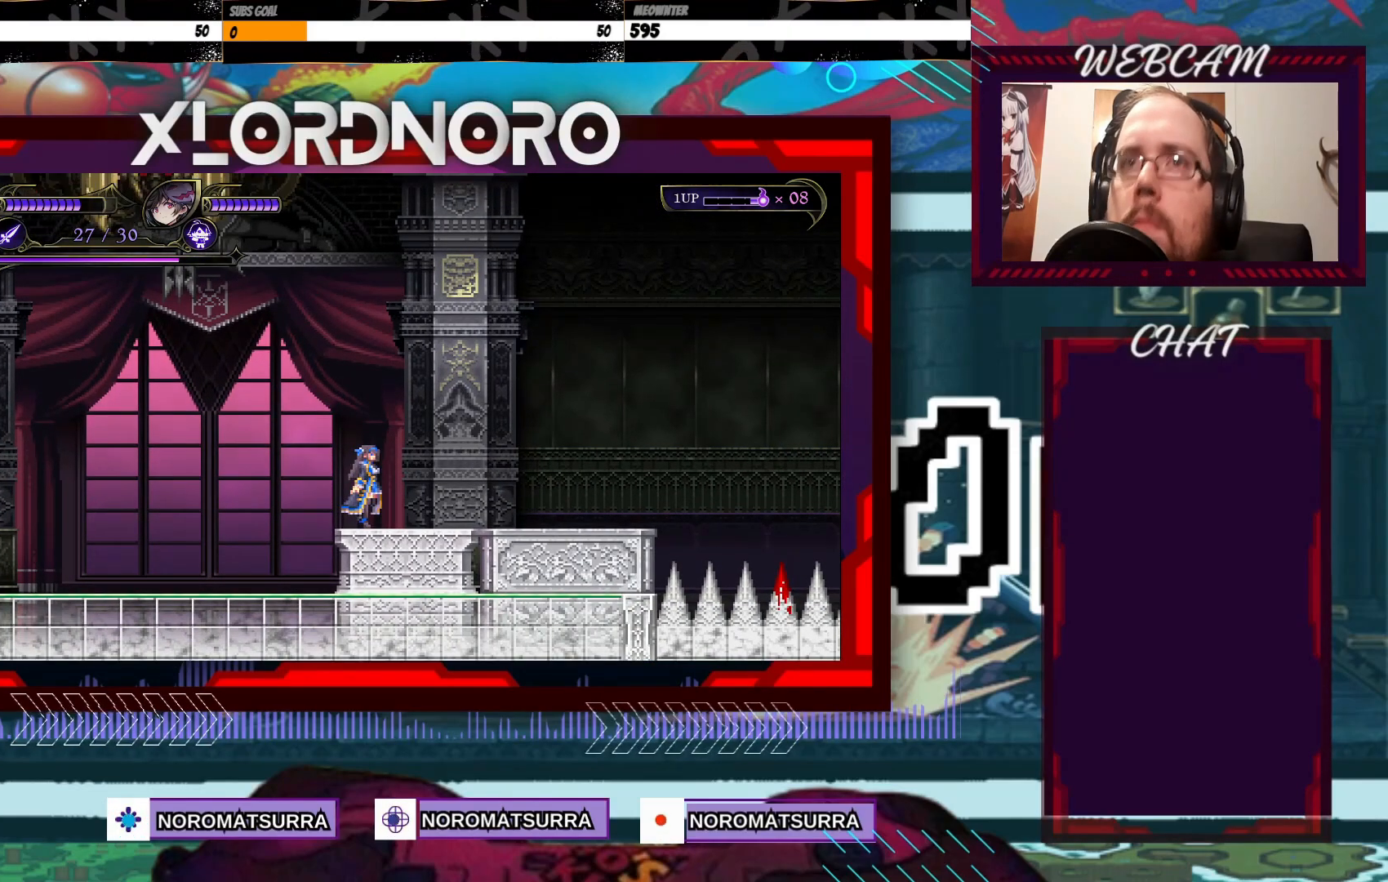
{"buttons": [], "left_stick": "right", "right_stick": "center", "events": [[67, "A", "up"], [217, "A", "down"], [300, "left_stick", "center"], [367, "A", "up"], [467, "left_stick", "right"]]}
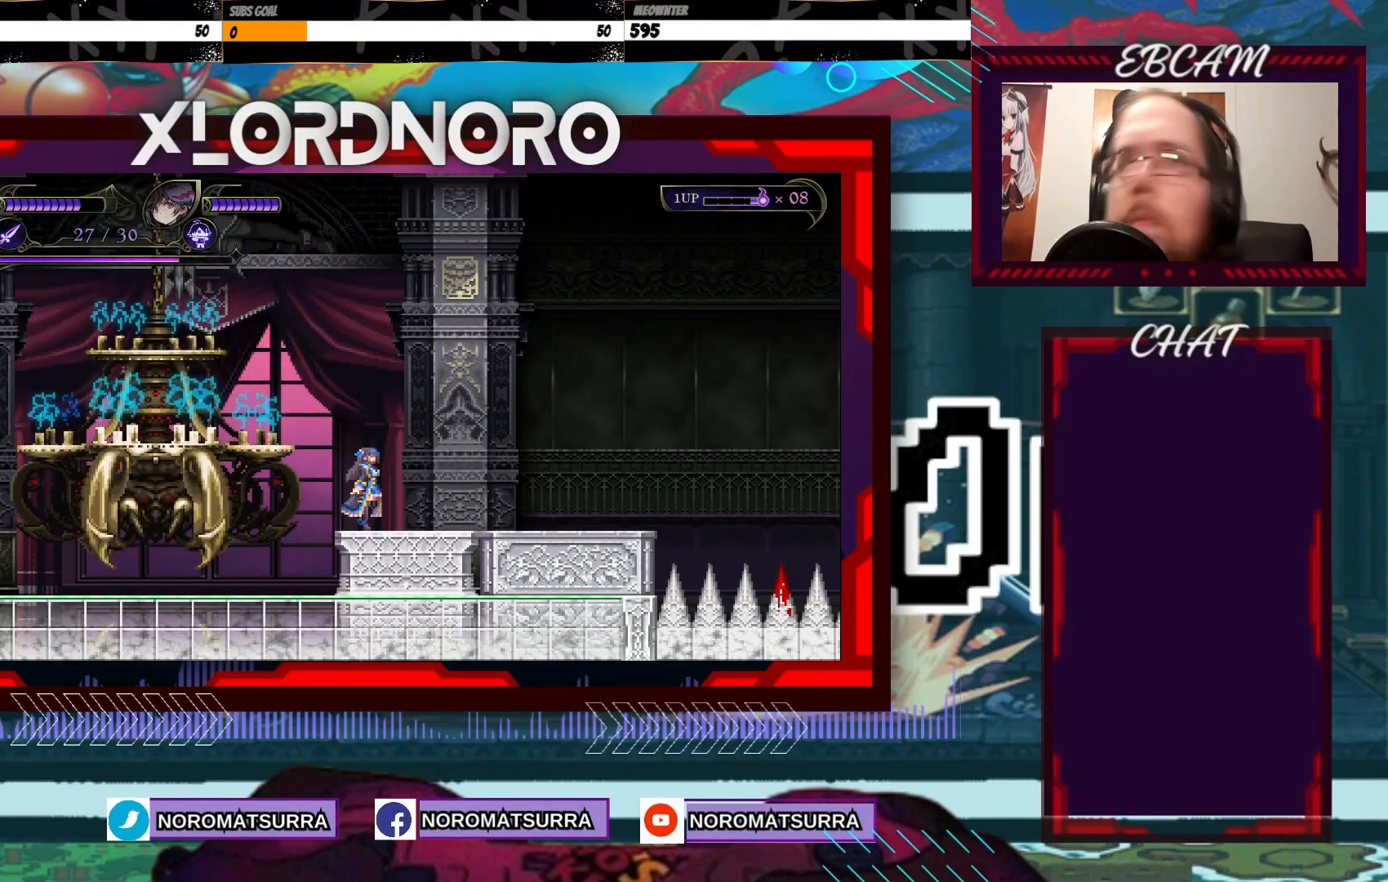
{"buttons": [], "left_stick": "right", "right_stick": "center", "events": []}
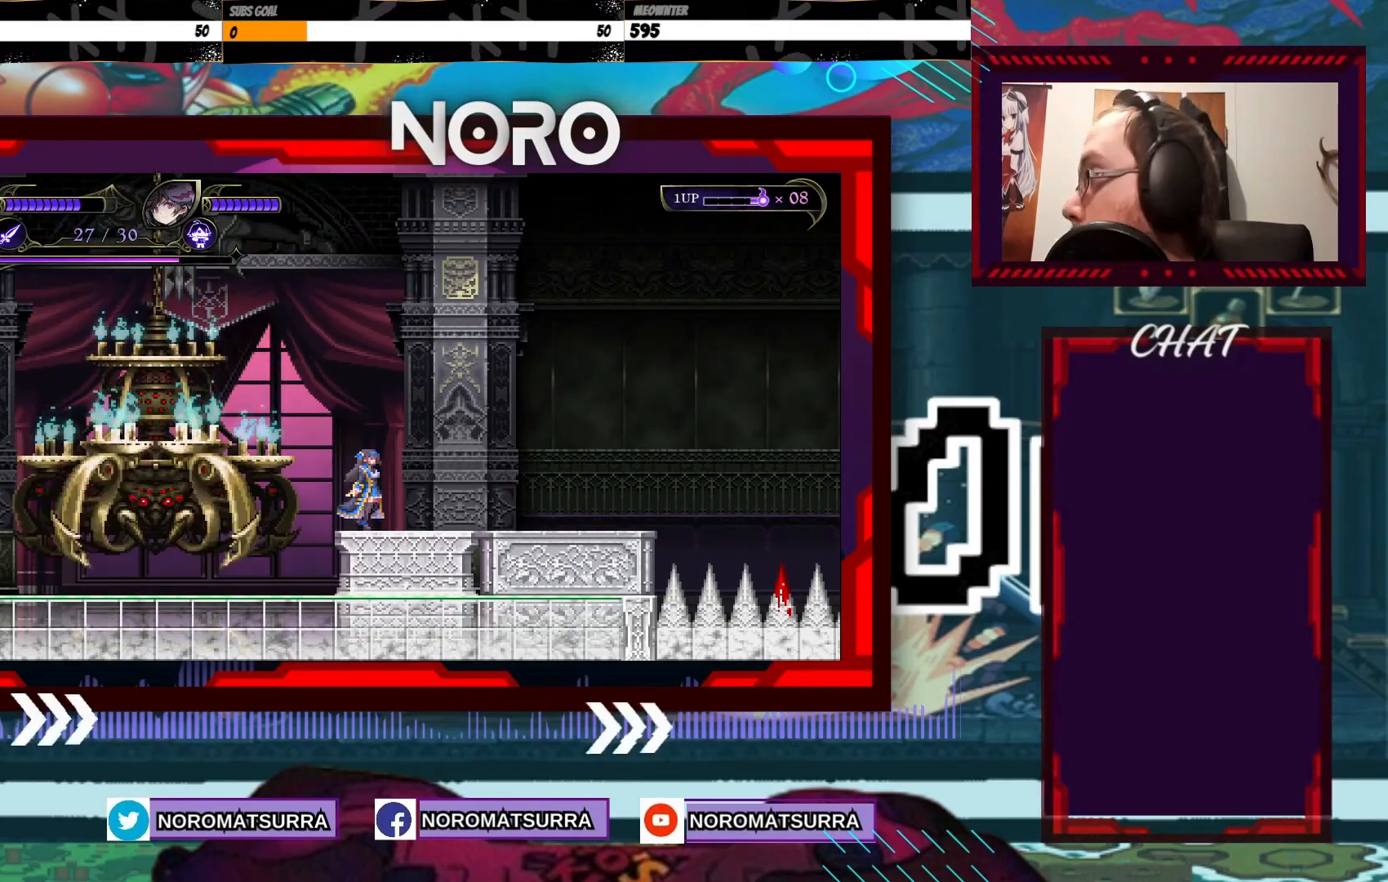
{"buttons": [], "left_stick": "right", "right_stick": "center", "events": [[17, "left_stick", "center"], [200, "left_stick", "right"]]}